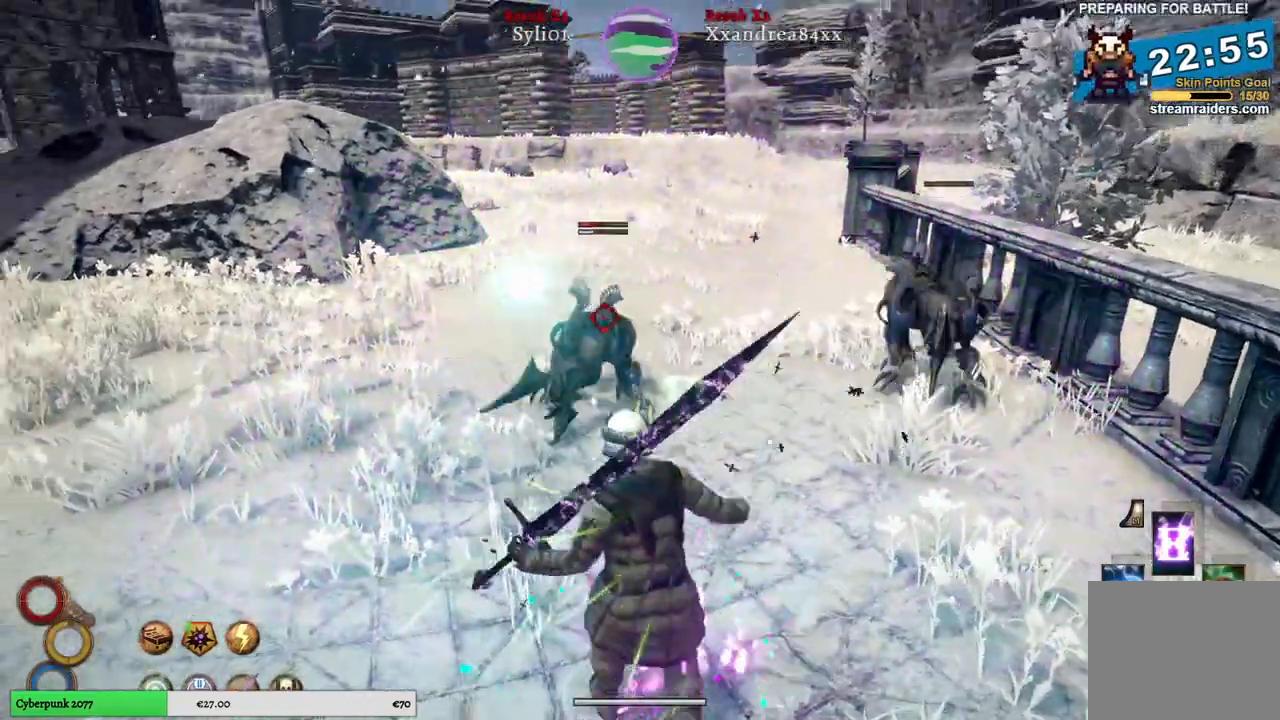
Gameplay with a controller (Xbox layout); each line is a JSON object with the inputs held at the frame after it (dt_ms = milliseconds from this image to that frame). "events" lists button and stick changes between this image and that frame as [ms after this image, input, new state], when the widget could be followed in between.
{"dt_ms": 500, "buttons": [], "left_stick": "down-left", "right_stick": "center", "events": [[200, "left_stick", "down-left"]]}
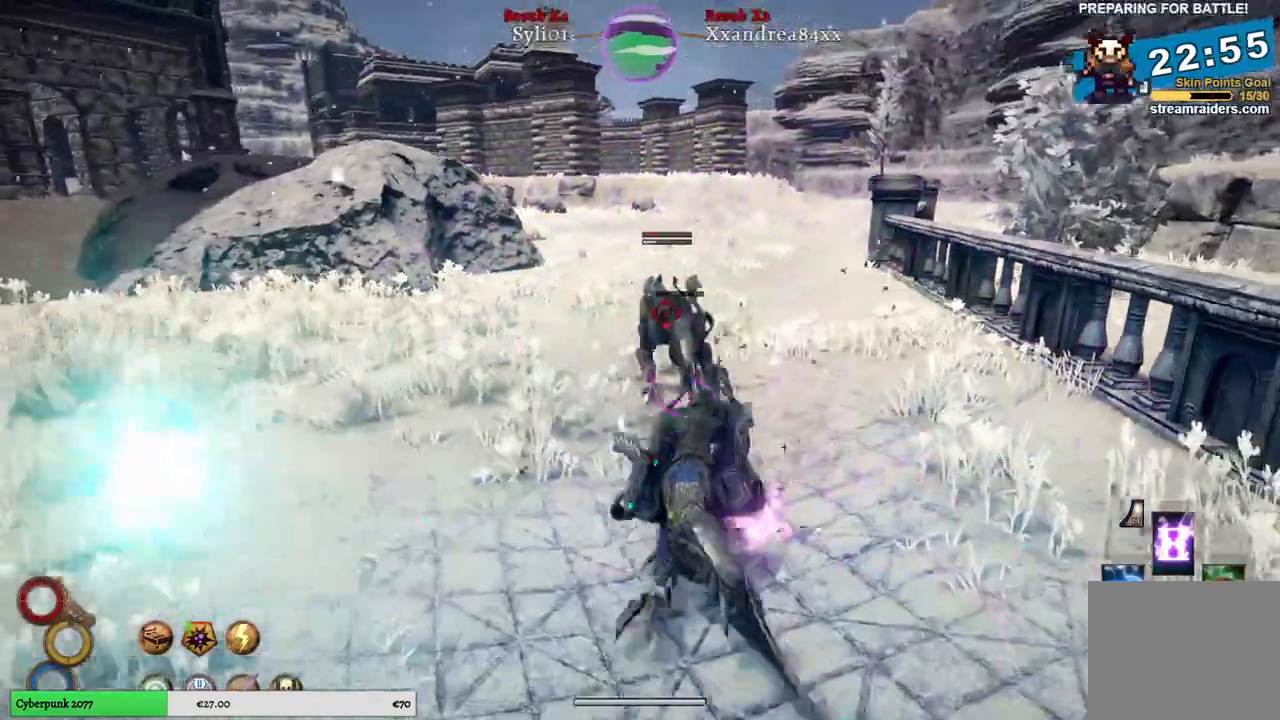
{"dt_ms": 1000, "buttons": [], "left_stick": "left", "right_stick": "center"}
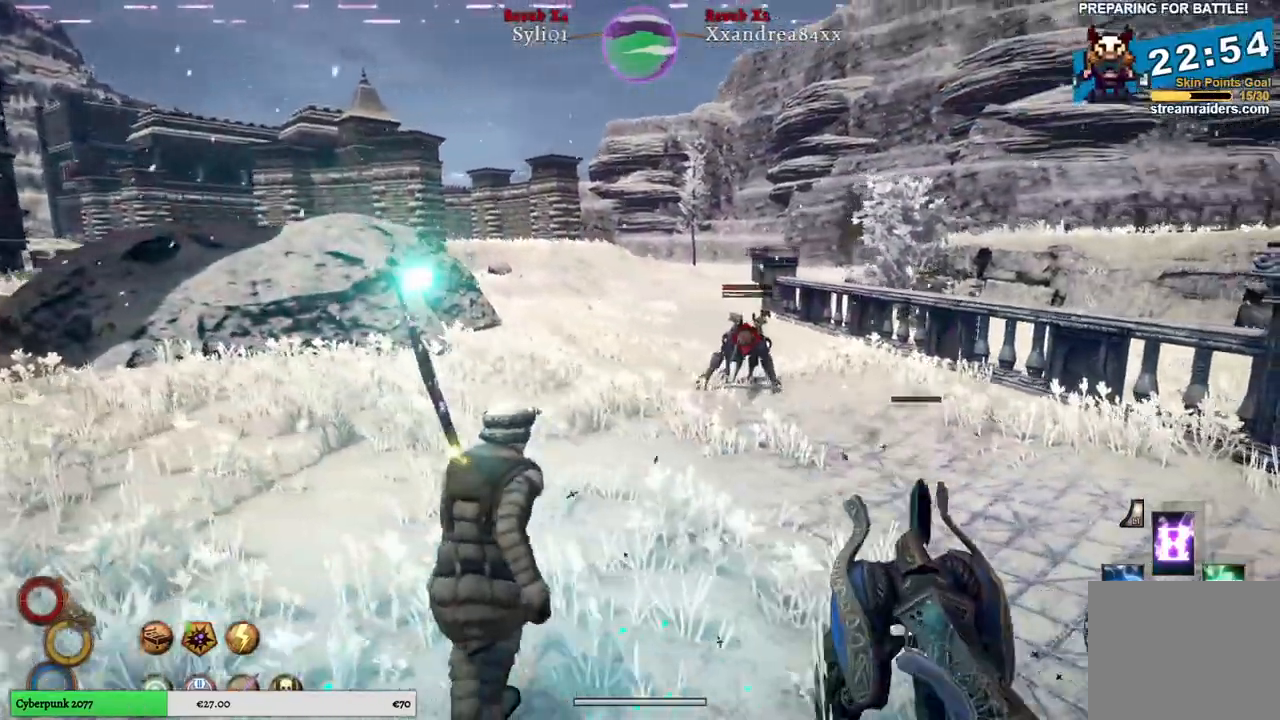
{"dt_ms": 500, "buttons": [], "left_stick": "down-right", "right_stick": "center", "events": [[33, "A", "down"], [67, "left_stick", "down-right"], [150, "A", "up"], [250, "A", "down"], [350, "A", "up"]]}
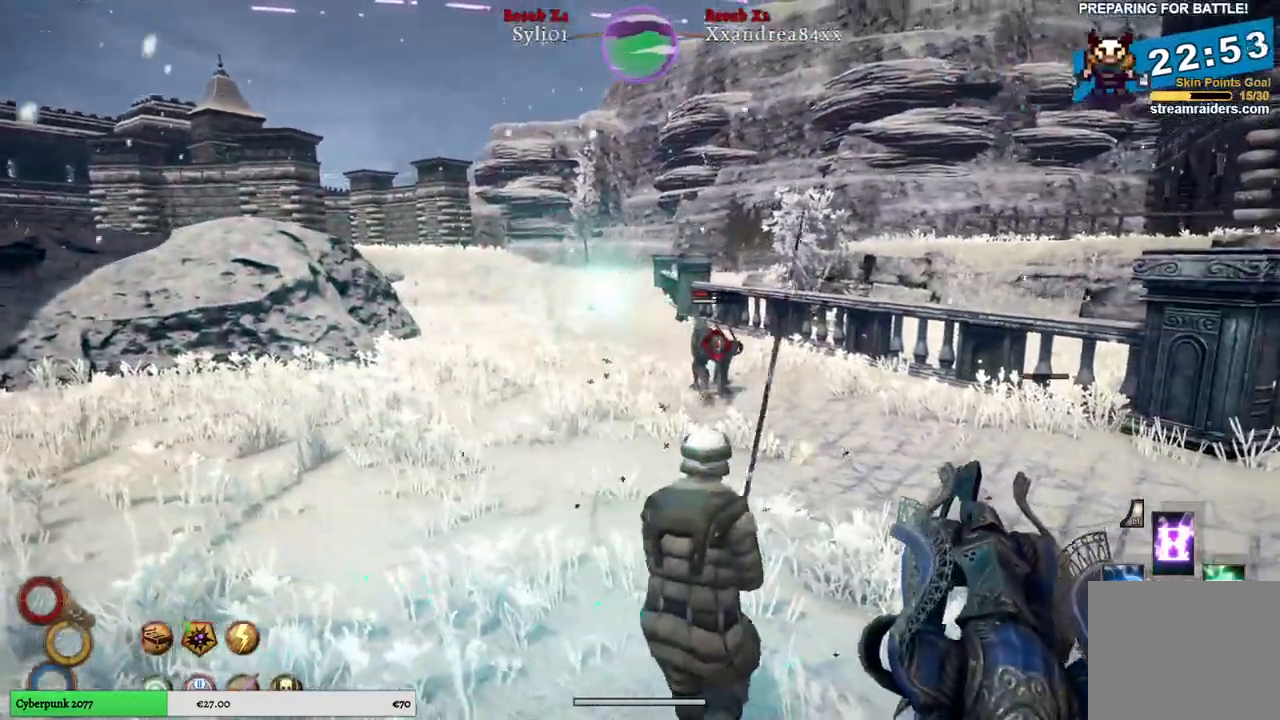
{"dt_ms": 500, "buttons": [], "left_stick": "down-right", "right_stick": "center", "events": [[183, "right_stick", "right"], [383, "R1", "down"], [450, "R1", "up"], [500, "right_stick", "center"]]}
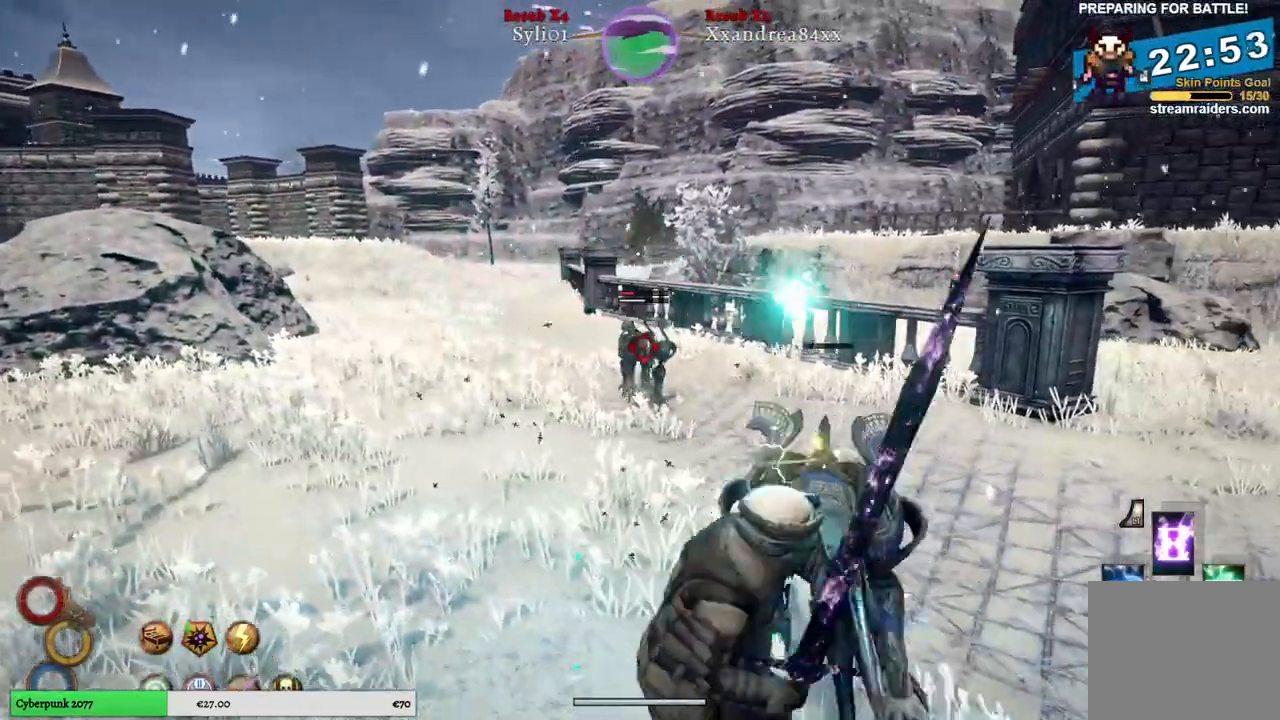
{"dt_ms": 500, "buttons": [], "left_stick": "up", "right_stick": "center", "events": [[183, "A", "down"], [250, "left_stick", "up-right"], [267, "A", "up"], [400, "left_stick", "up"]]}
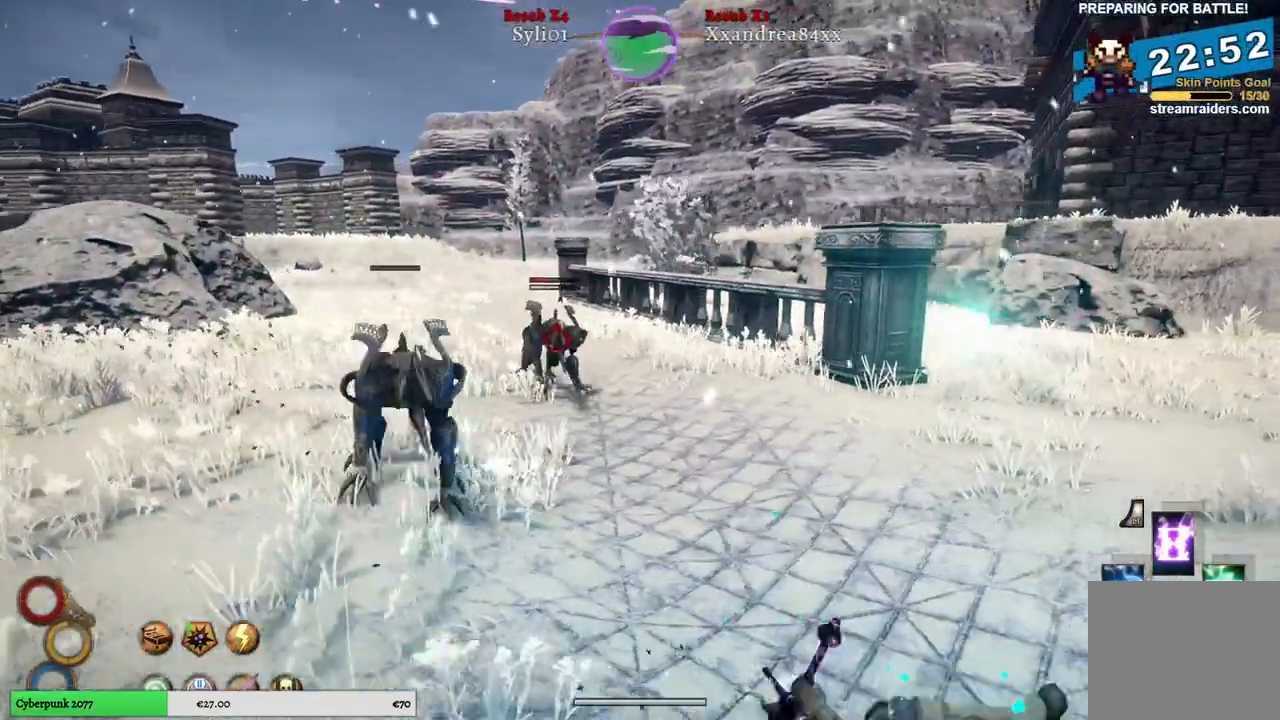
{"dt_ms": 500, "buttons": [], "left_stick": "up-right", "right_stick": "center", "events": [[250, "left_stick", "up-right"]]}
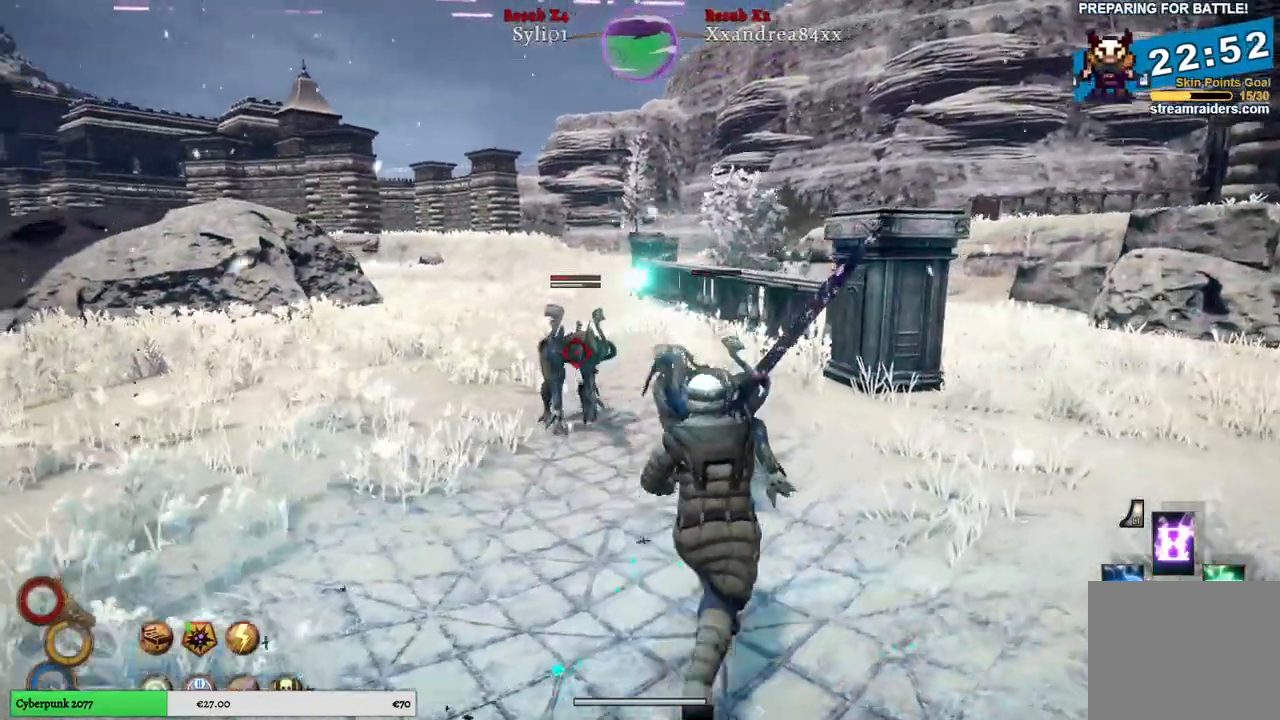
{"dt_ms": 500, "buttons": [], "left_stick": "up", "right_stick": "center", "events": [[17, "A", "down"], [133, "A", "up"], [250, "A", "down"], [350, "A", "up"], [417, "left_stick", "up"]]}
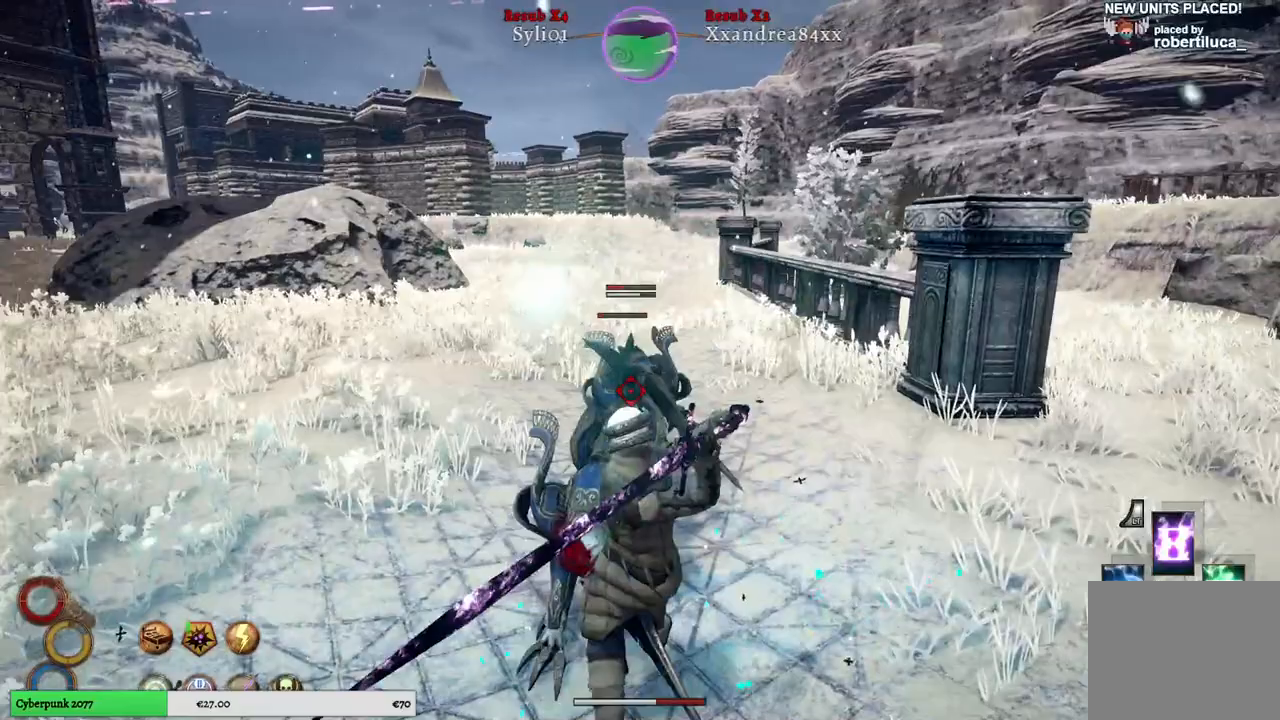
{"dt_ms": 500, "buttons": [], "left_stick": "up", "right_stick": "center", "events": [[283, "A", "down"], [400, "A", "up"]]}
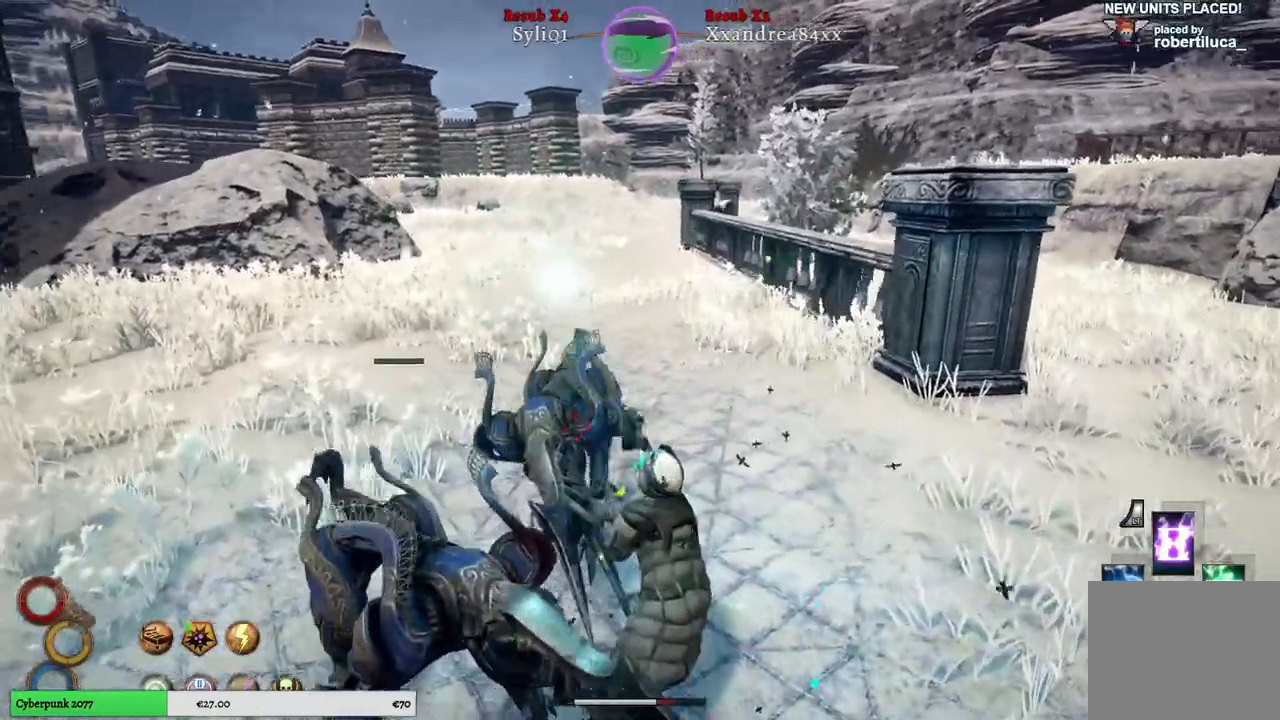
{"dt_ms": 500, "buttons": [], "left_stick": "left", "right_stick": "center", "events": [[50, "A", "down"], [67, "left_stick", "up-left"], [150, "A", "up"], [300, "A", "down"], [400, "left_stick", "left"], [417, "A", "up"]]}
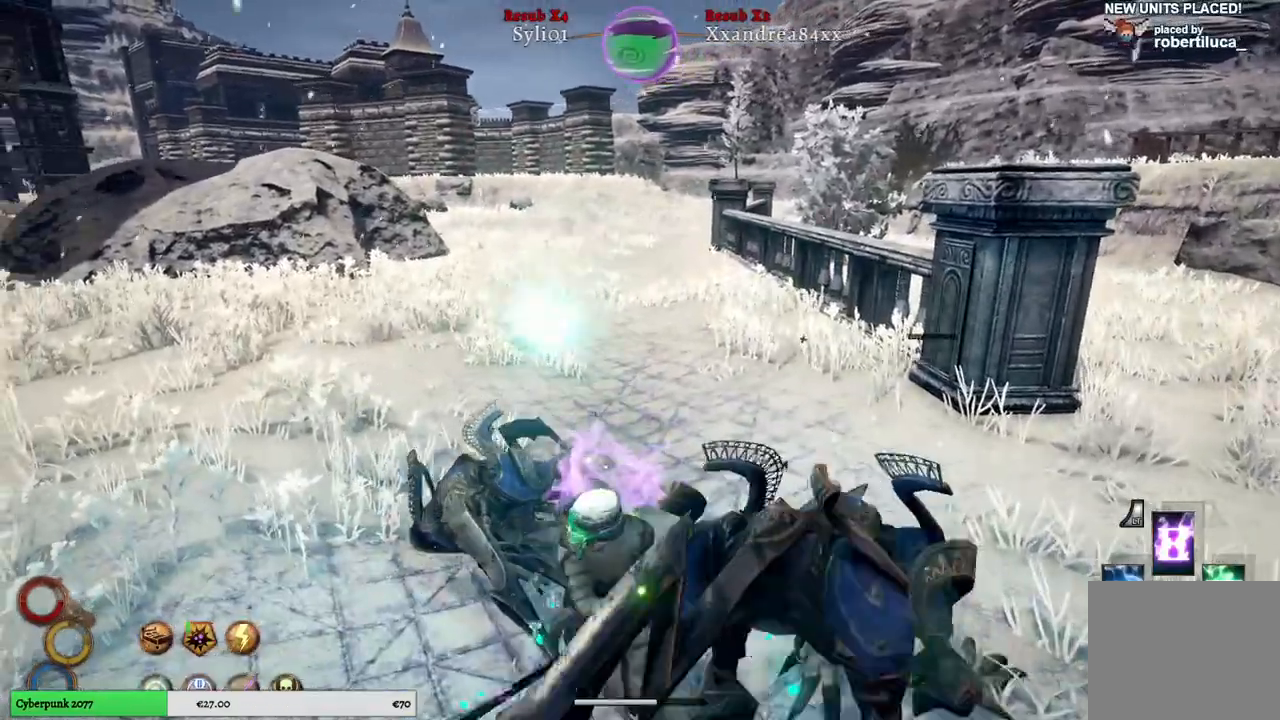
{"dt_ms": 500, "buttons": [], "left_stick": "down", "right_stick": "center", "events": [[367, "right_stick", "left"], [417, "right_stick", "center"], [467, "left_stick", "down"]]}
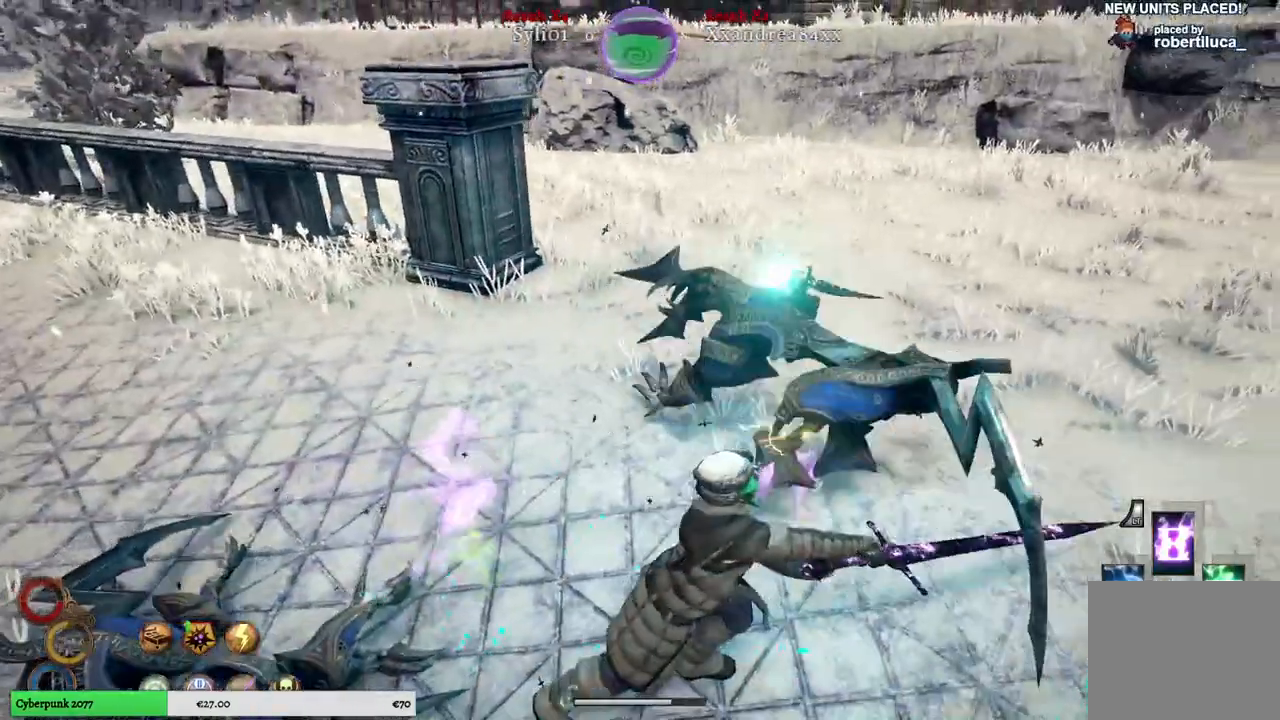
{"dt_ms": 500, "buttons": [], "left_stick": "right", "right_stick": "center", "events": [[83, "left_stick", "right"]]}
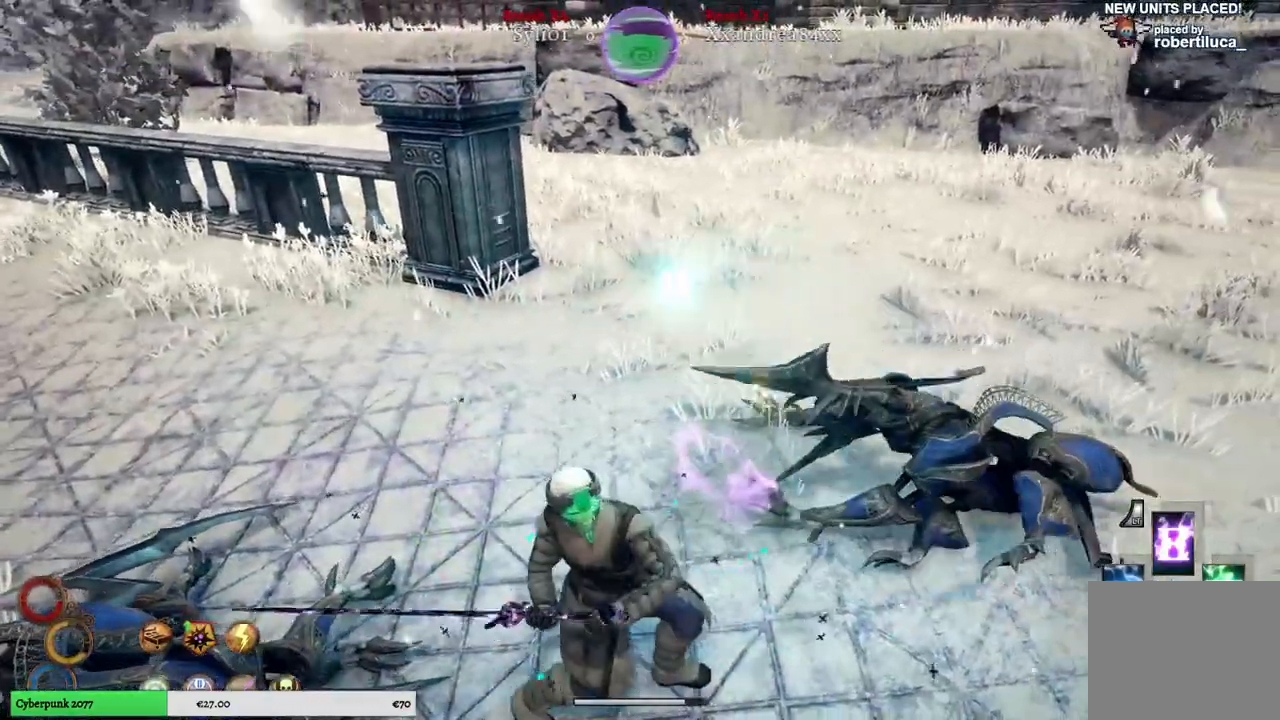
{"dt_ms": 500, "buttons": [], "left_stick": "right", "right_stick": "center", "events": [[200, "right_stick", "down-left"], [417, "right_stick", "center"]]}
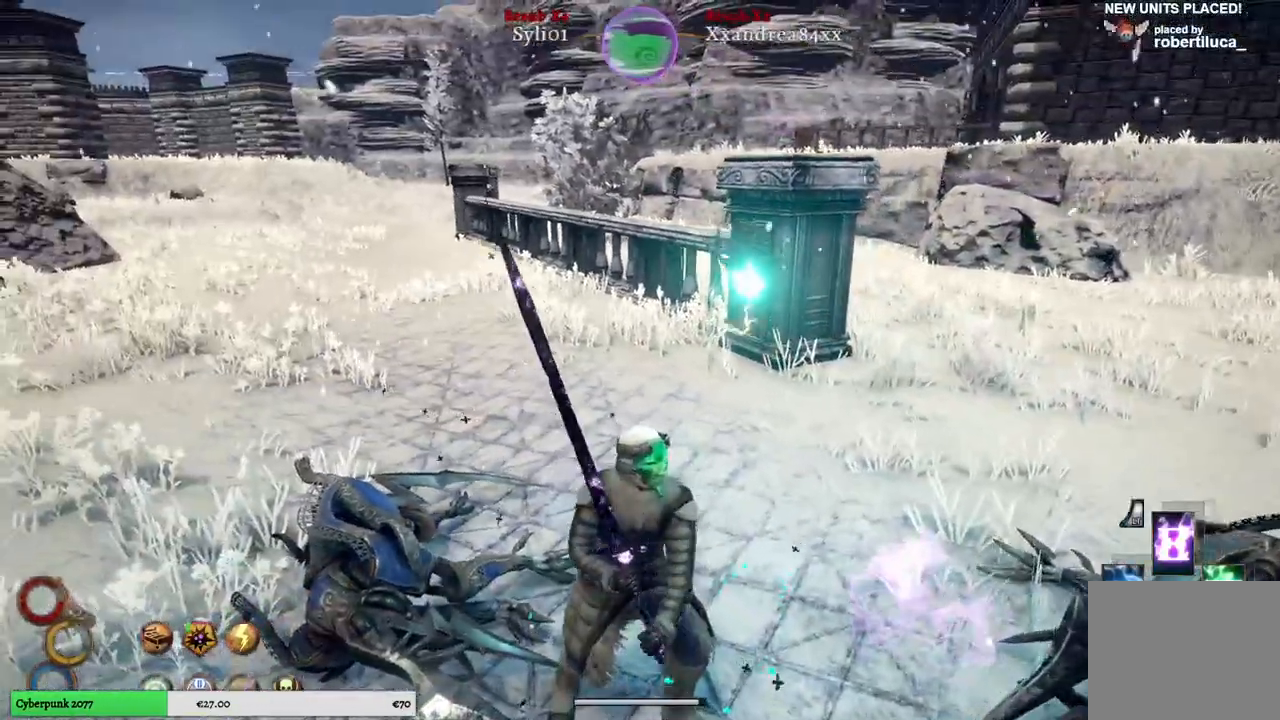
{"dt_ms": 500, "buttons": [], "left_stick": "center", "right_stick": "right", "events": [[250, "right_stick", "right"], [500, "left_stick", "center"]]}
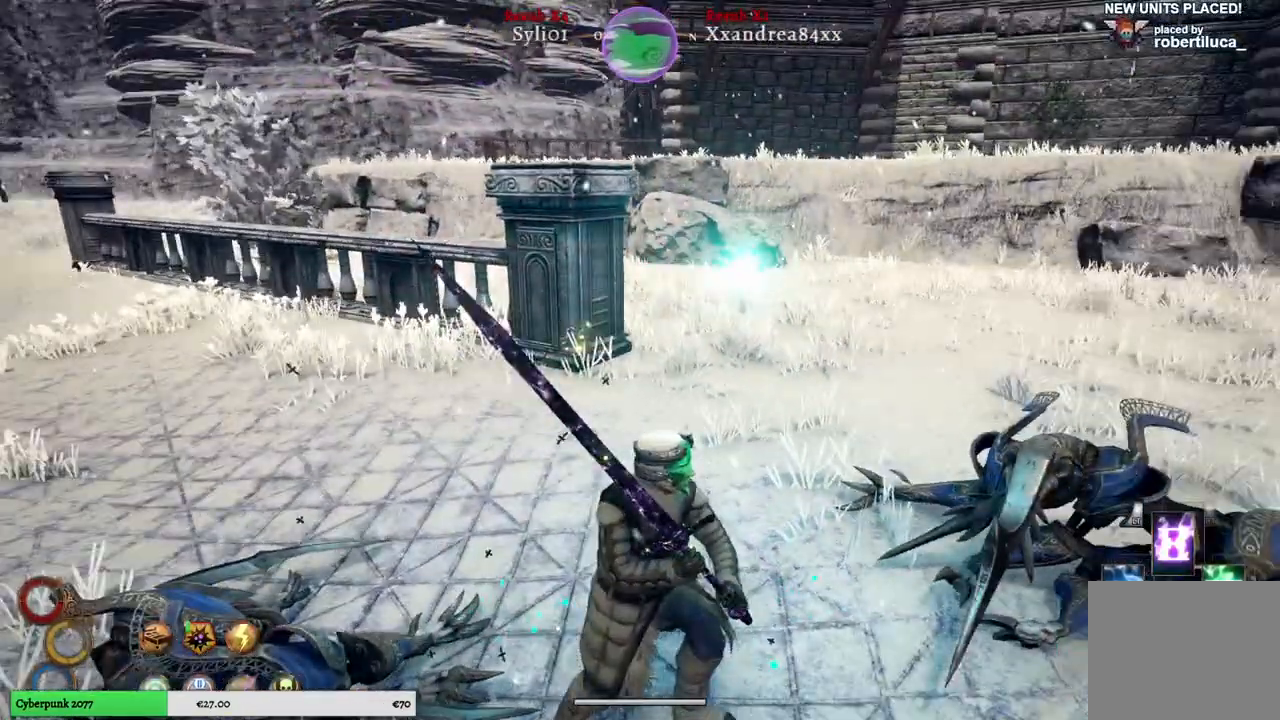
{"dt_ms": 500, "buttons": [], "left_stick": "center", "right_stick": "right", "events": []}
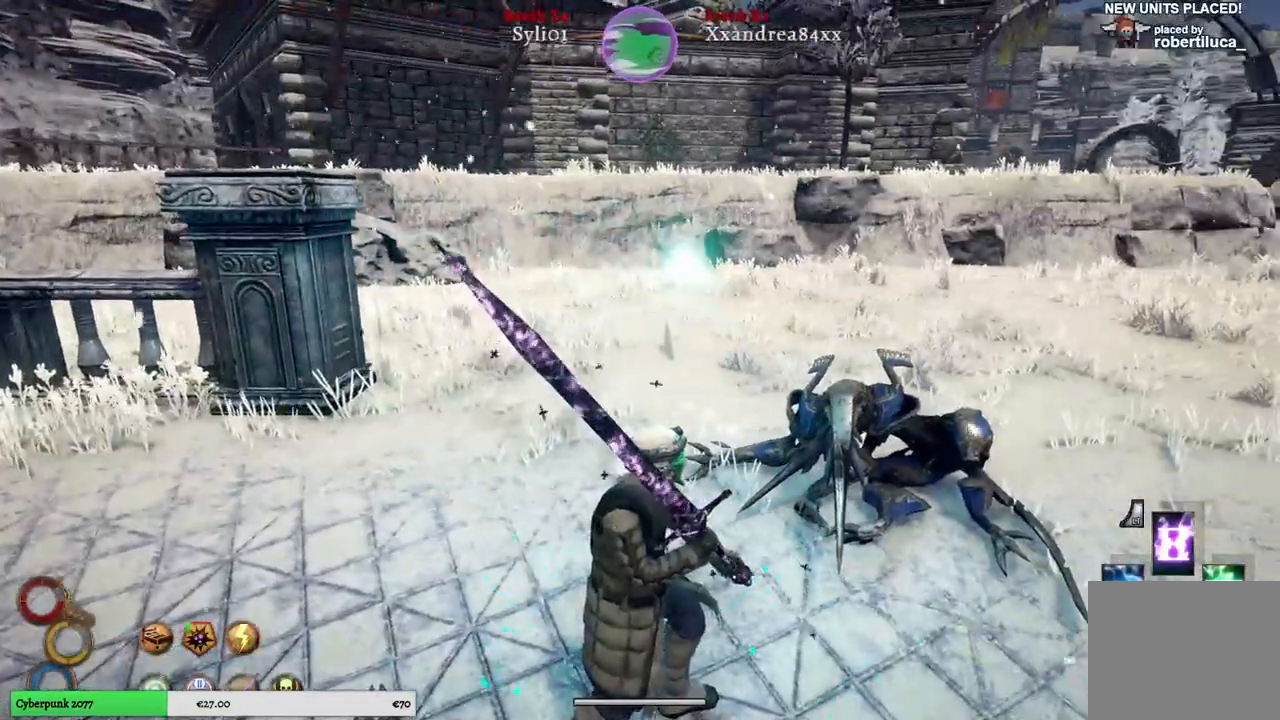
{"dt_ms": 500, "buttons": ["L2"], "left_stick": "center", "right_stick": "right", "events": [[83, "L2", "down"], [300, "Y", "down"], [417, "Y", "up"]]}
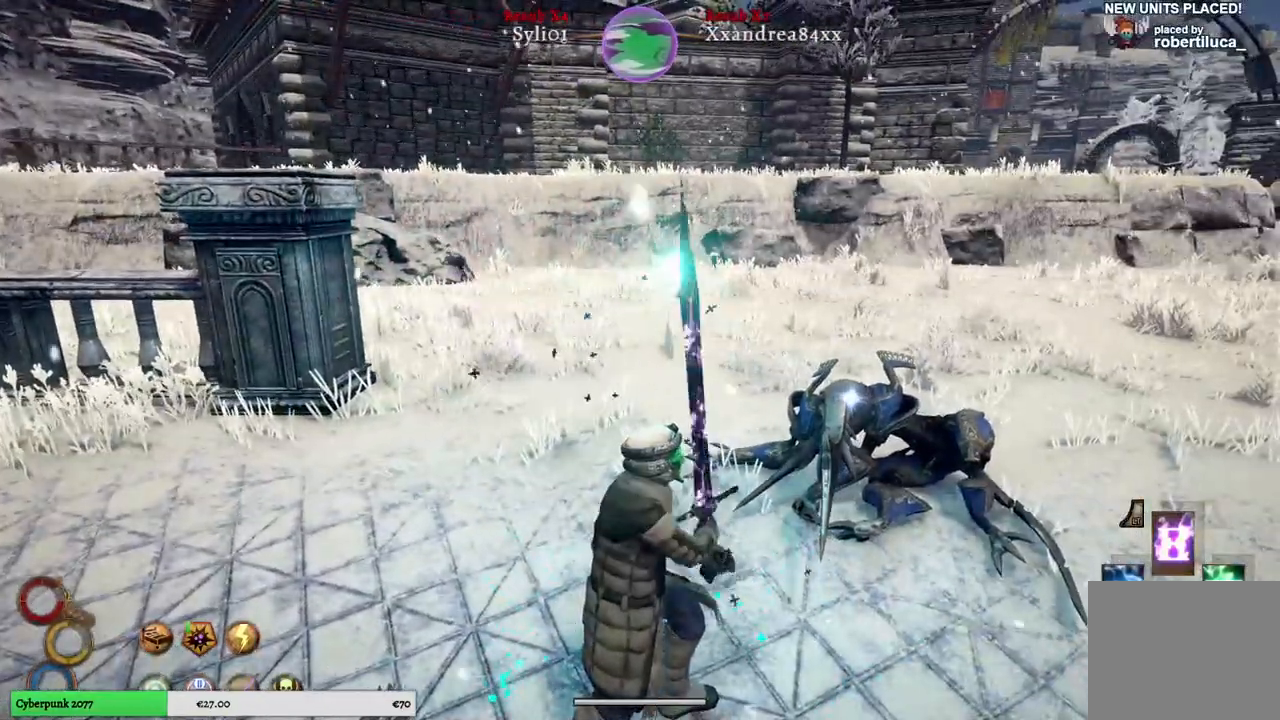
{"dt_ms": 500, "buttons": ["L2"], "left_stick": "center", "right_stick": "center", "events": [[283, "right_stick", "center"]]}
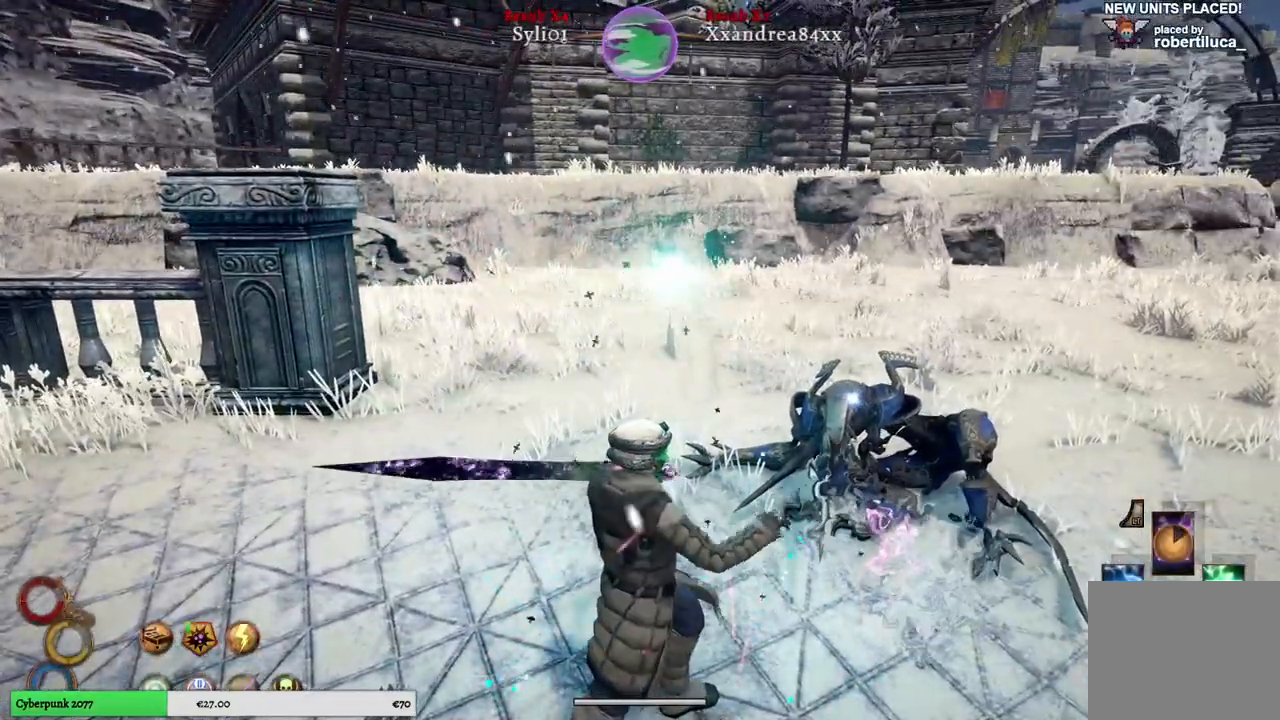
{"dt_ms": 500, "buttons": ["L2"], "left_stick": "center", "right_stick": "center", "events": []}
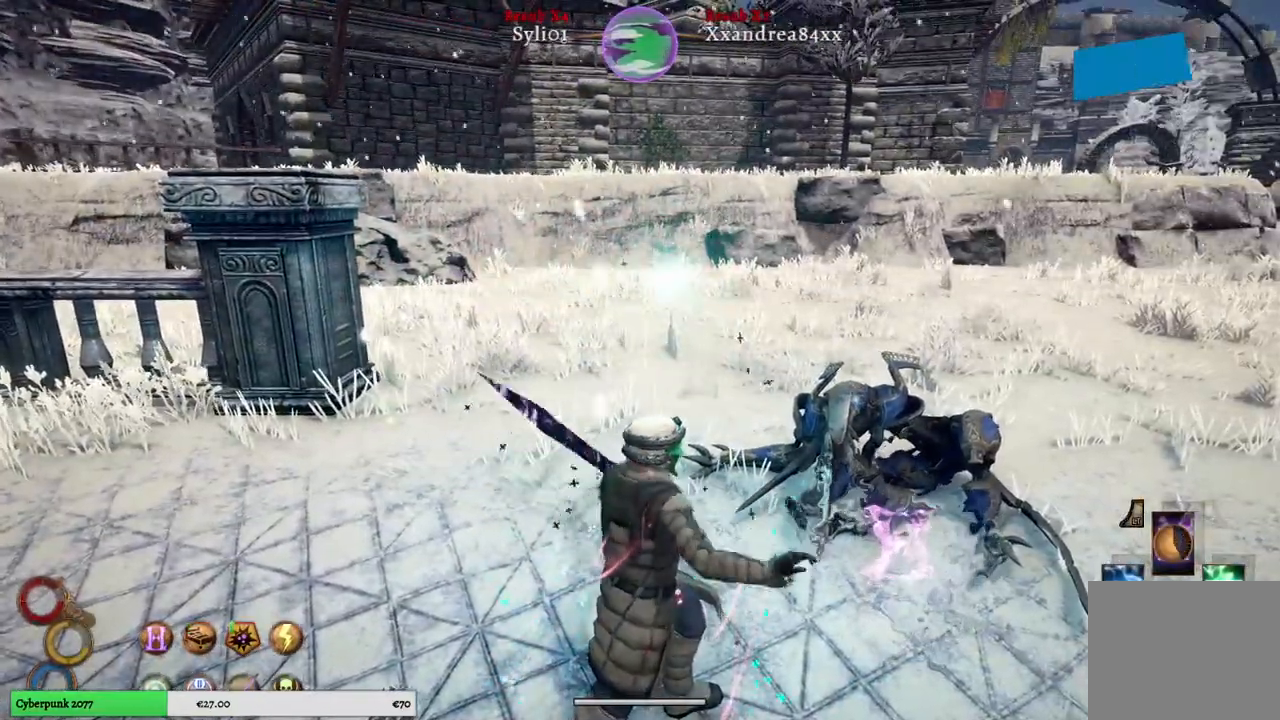
{"dt_ms": 500, "buttons": ["L2"], "left_stick": "center", "right_stick": "center", "events": [[350, "X", "down"], [450, "X", "up"]]}
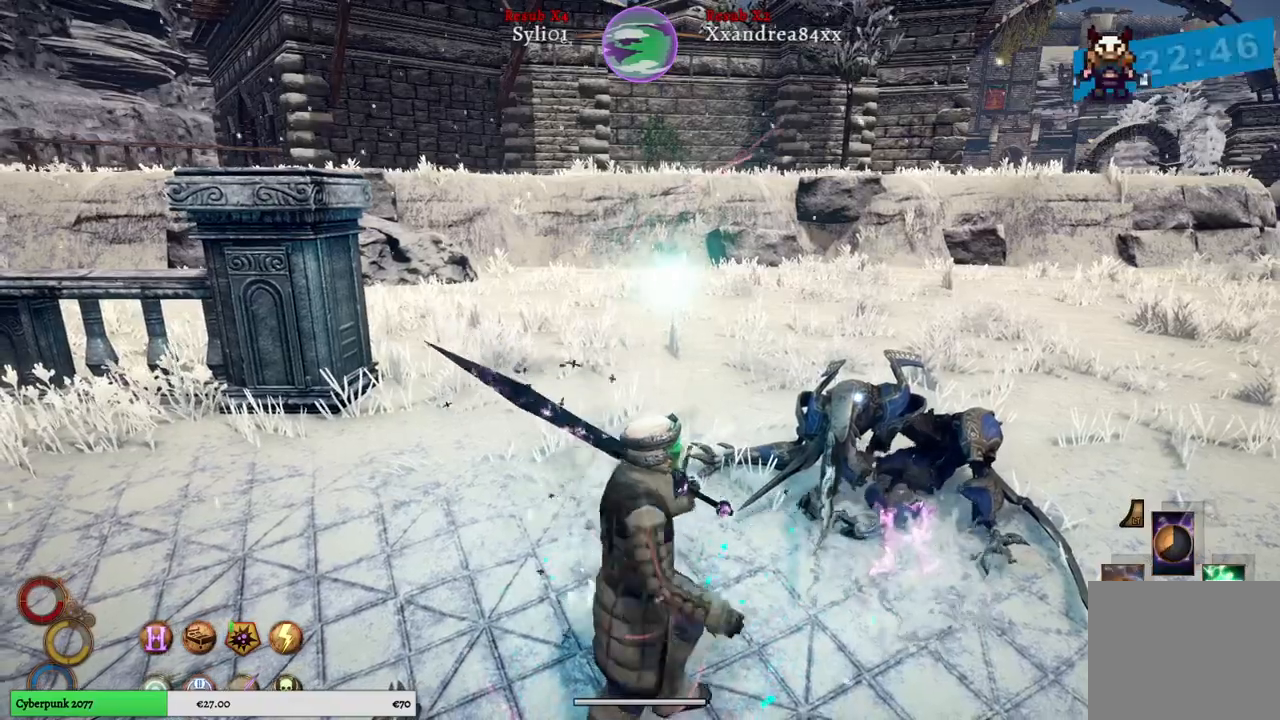
{"dt_ms": 500, "buttons": ["L2"], "left_stick": "center", "right_stick": "center", "events": []}
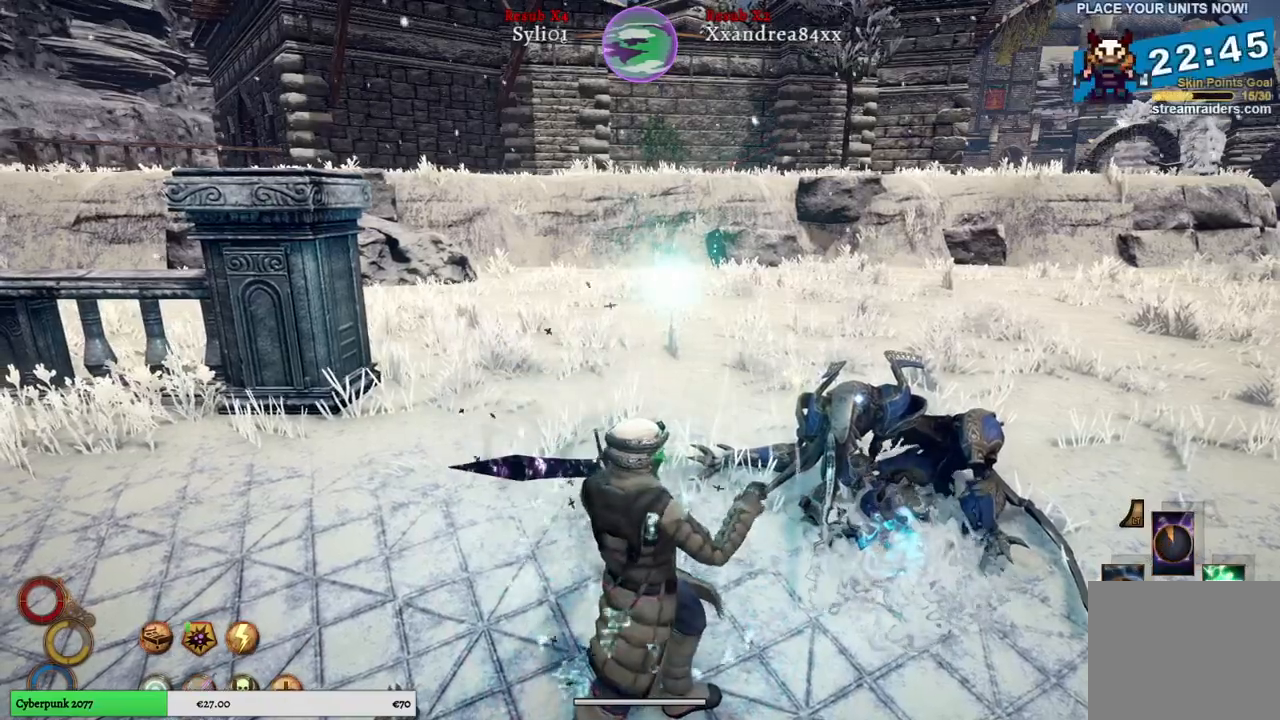
{"dt_ms": 500, "buttons": [], "left_stick": "up-right", "right_stick": "left", "events": [[117, "L2", "up"], [317, "left_stick", "up-right"], [483, "right_stick", "left"]]}
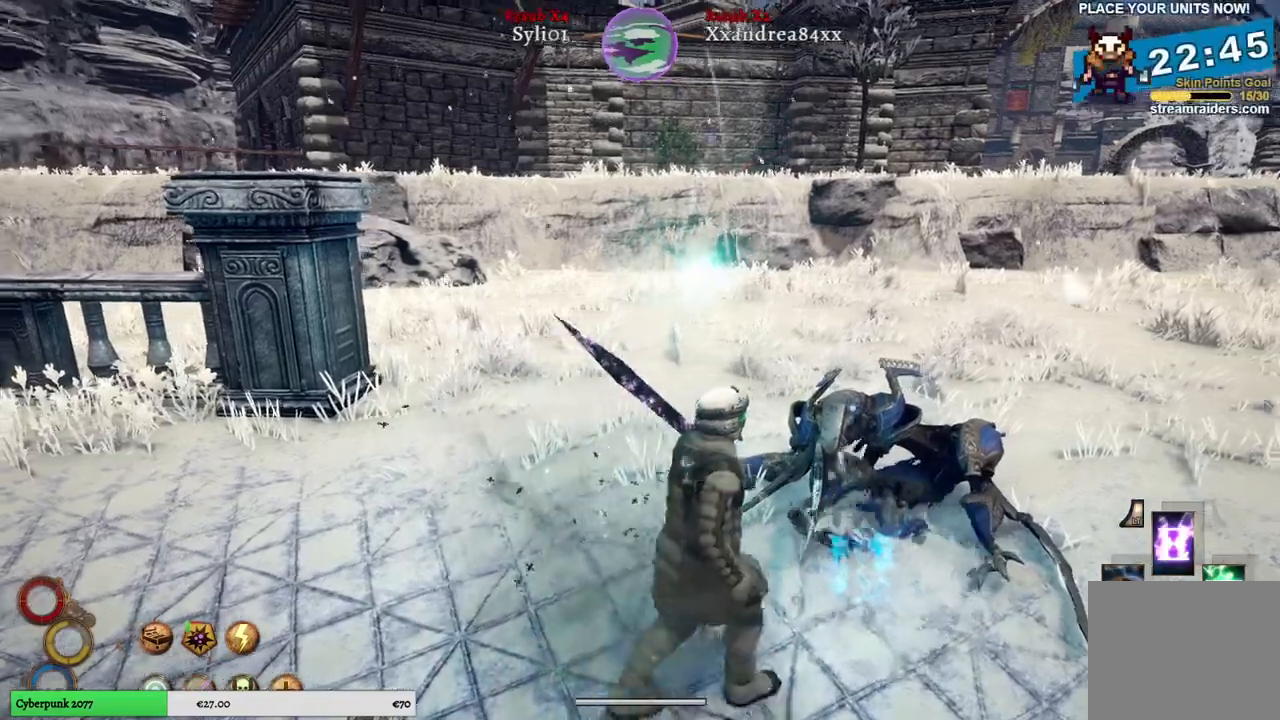
{"dt_ms": 500, "buttons": [], "left_stick": "center", "right_stick": "center", "events": [[133, "right_stick", "center"], [400, "left_stick", "center"]]}
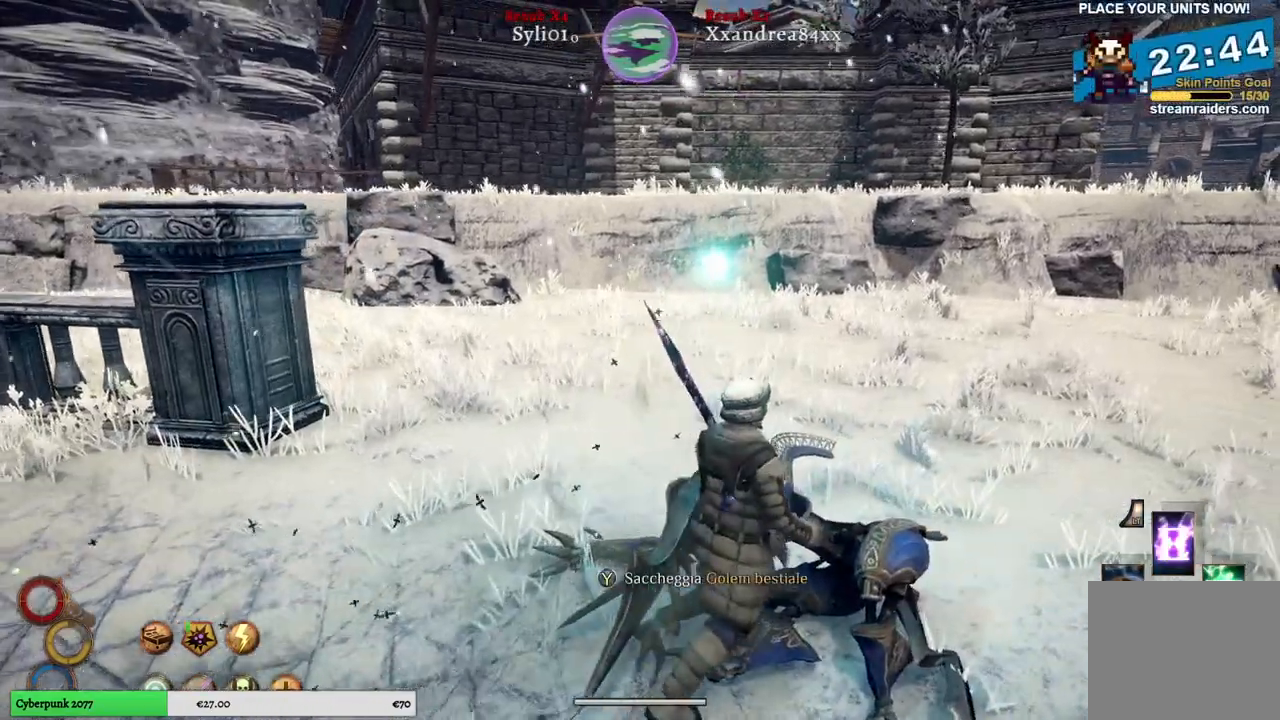
{"dt_ms": 500, "buttons": [], "left_stick": "center", "right_stick": "center", "events": [[83, "Y", "down"], [167, "Y", "up"]]}
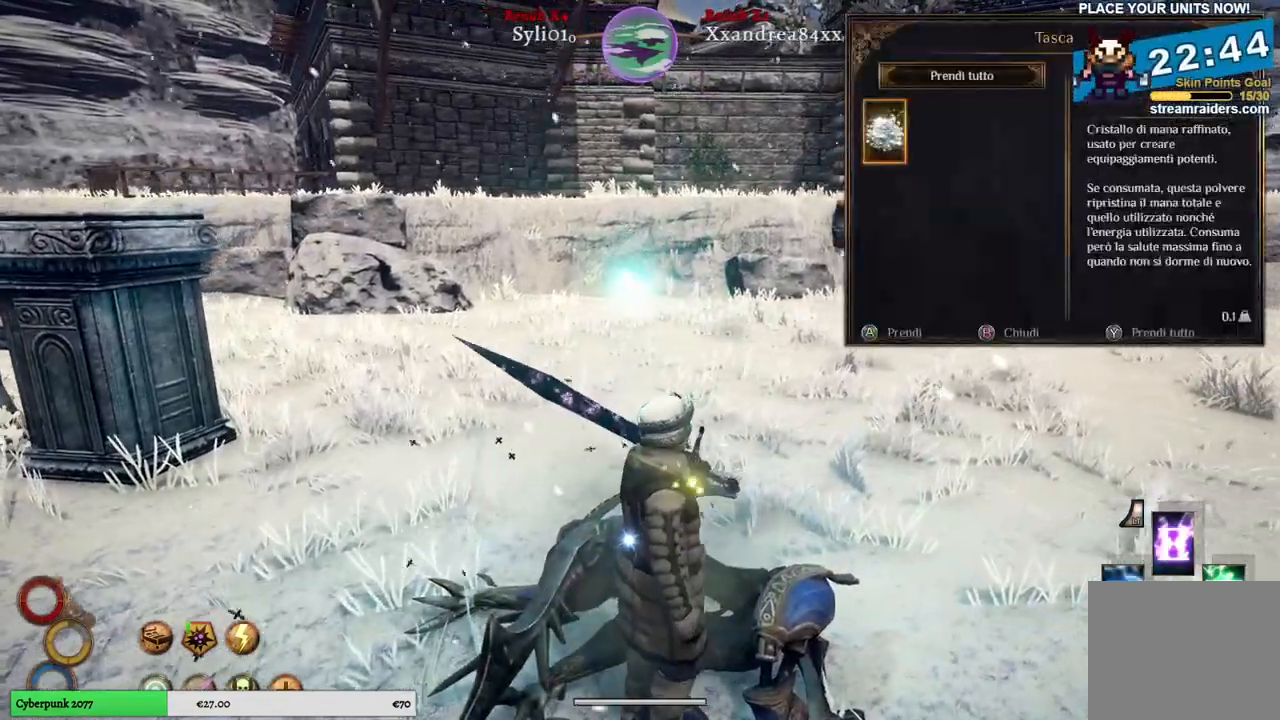
{"dt_ms": 500, "buttons": ["Y"], "left_stick": "center", "right_stick": "center", "events": [[483, "Y", "down"]]}
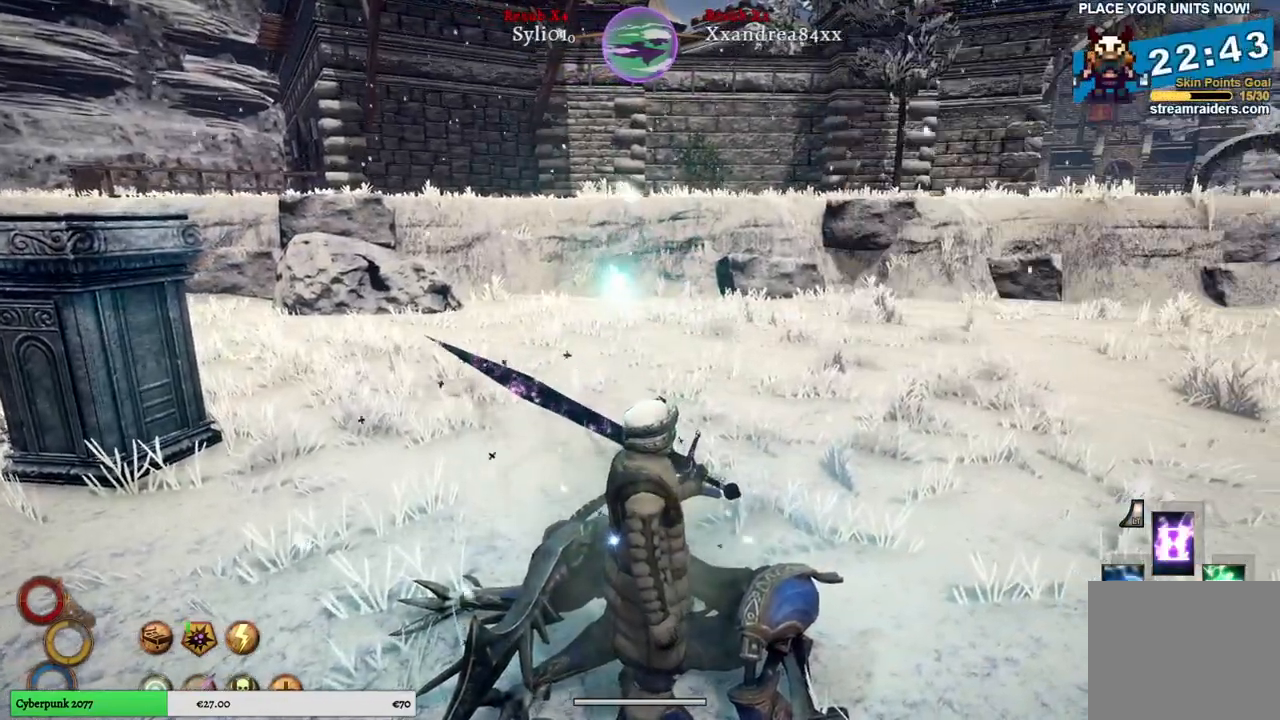
{"dt_ms": 500, "buttons": [], "left_stick": "left", "right_stick": "left", "events": [[50, "Y", "up"], [400, "left_stick", "left"], [400, "right_stick", "left"]]}
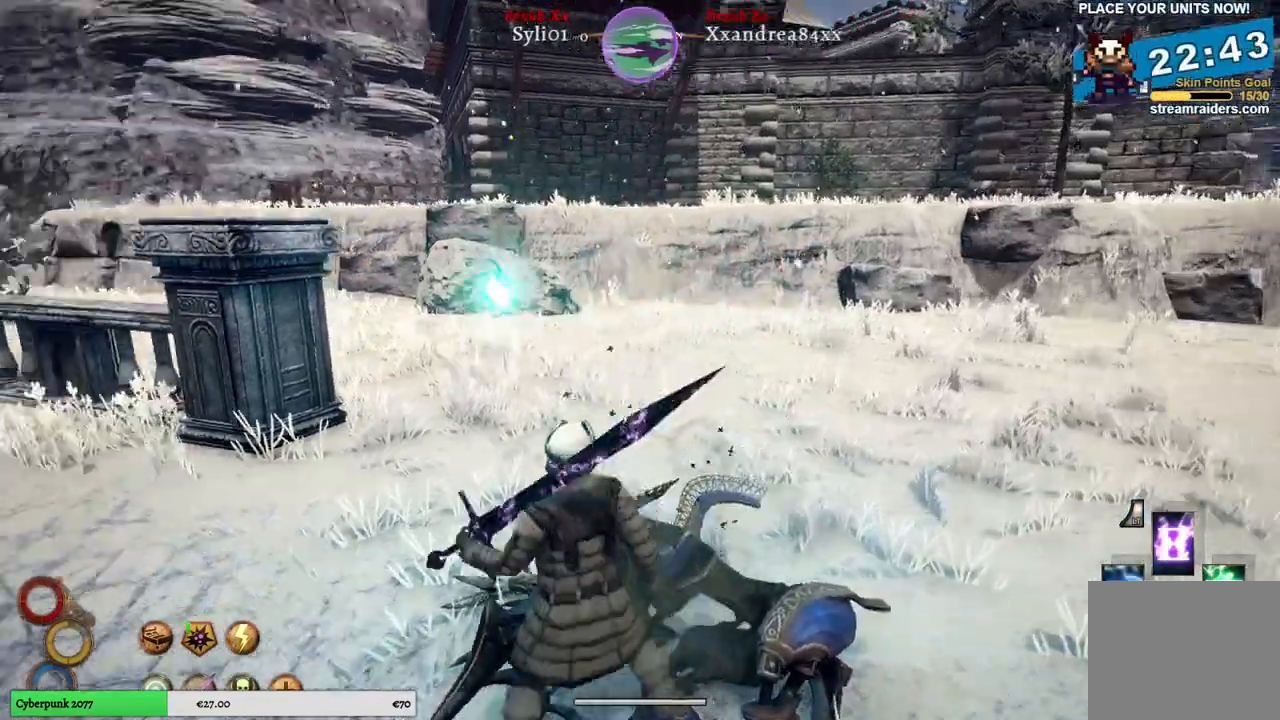
{"dt_ms": 500, "buttons": [], "left_stick": "up-left", "right_stick": "center", "events": [[283, "left_stick", "up-left"], [500, "right_stick", "center"]]}
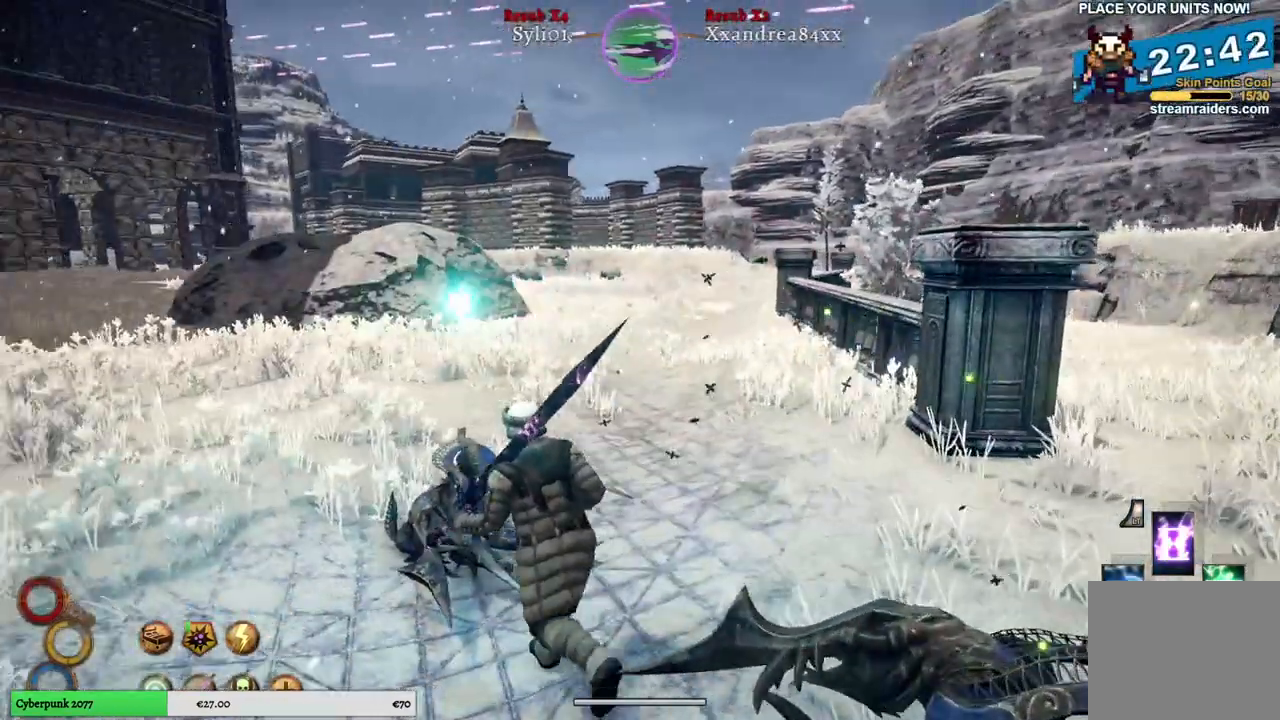
{"dt_ms": 500, "buttons": ["Y"], "left_stick": "center", "right_stick": "center", "events": [[117, "left_stick", "up"], [283, "left_stick", "center"], [483, "Y", "down"]]}
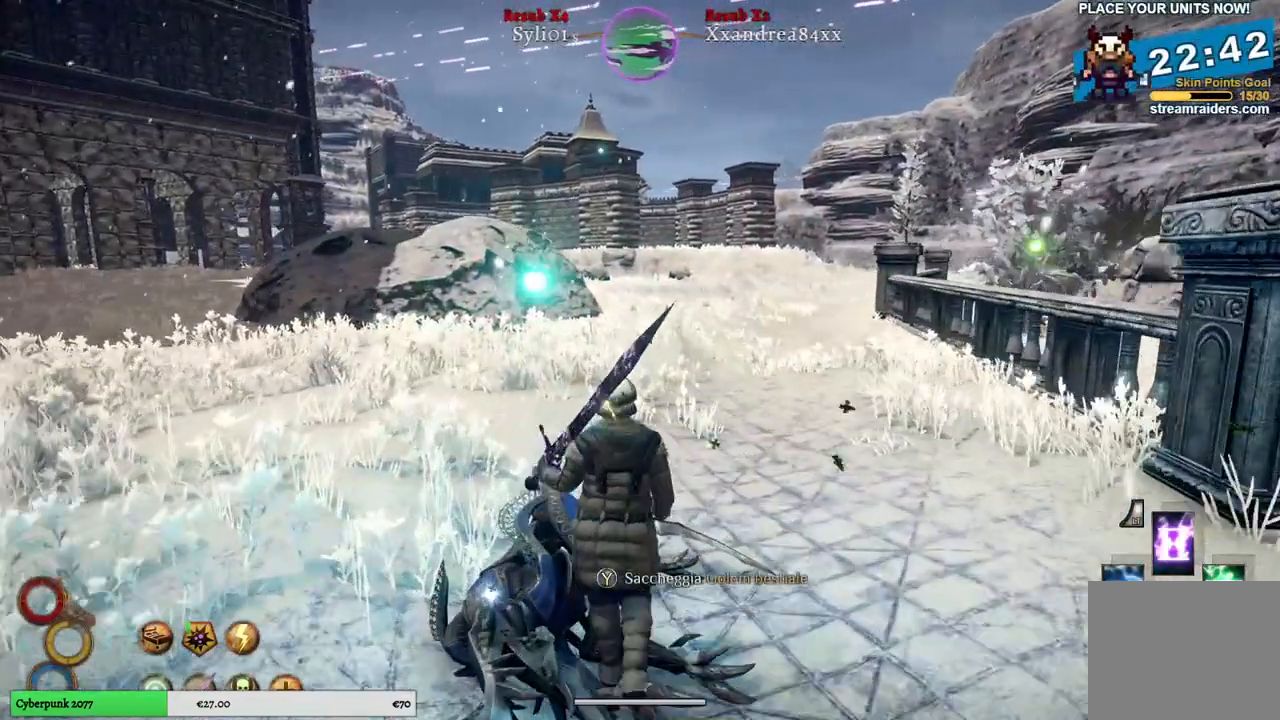
{"dt_ms": 500, "buttons": [], "left_stick": "center", "right_stick": "center", "events": [[67, "Y", "up"]]}
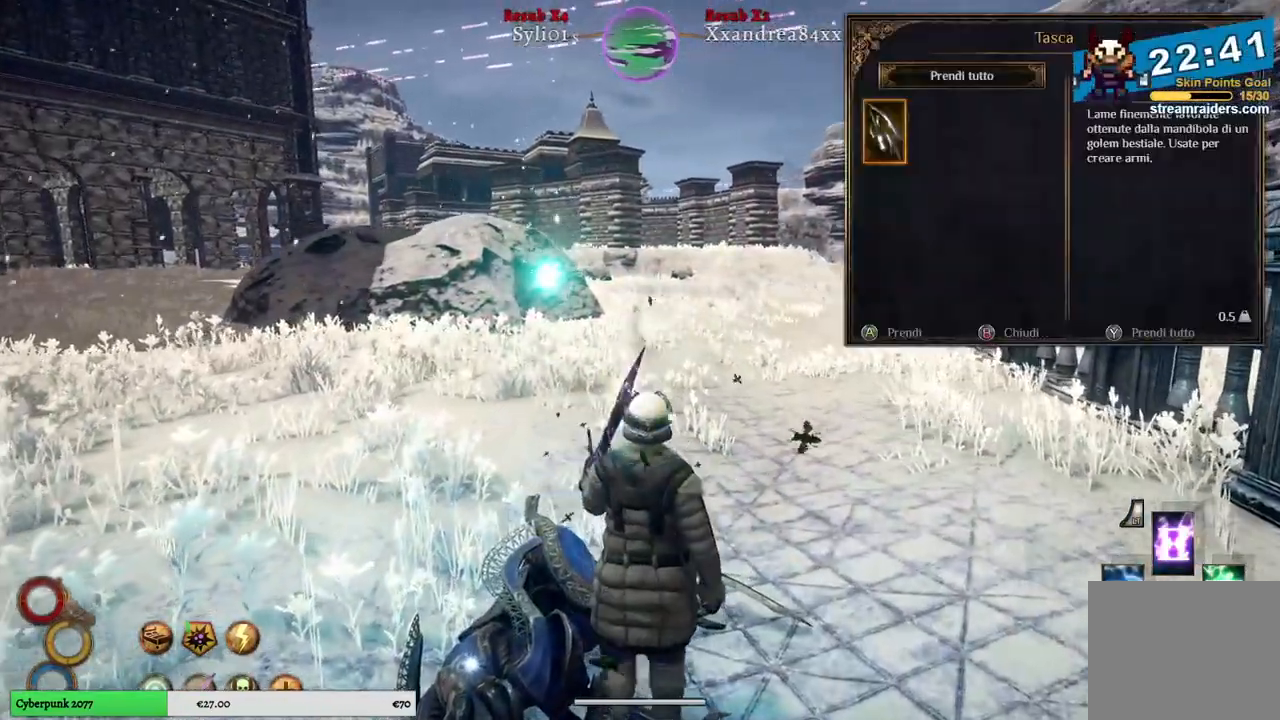
{"dt_ms": 500, "buttons": [], "left_stick": "center", "right_stick": "center", "events": []}
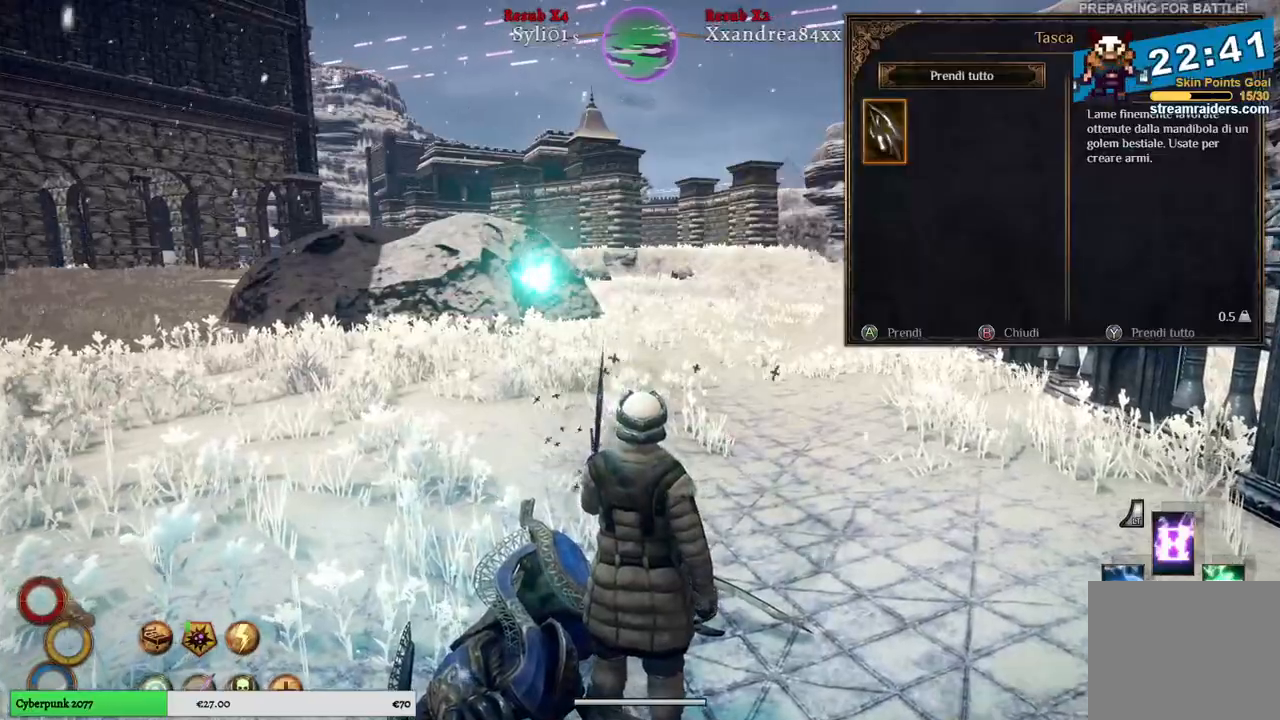
{"dt_ms": 500, "buttons": [], "left_stick": "left", "right_stick": "center", "events": [[217, "Y", "down"], [300, "Y", "up"], [450, "left_stick", "left"]]}
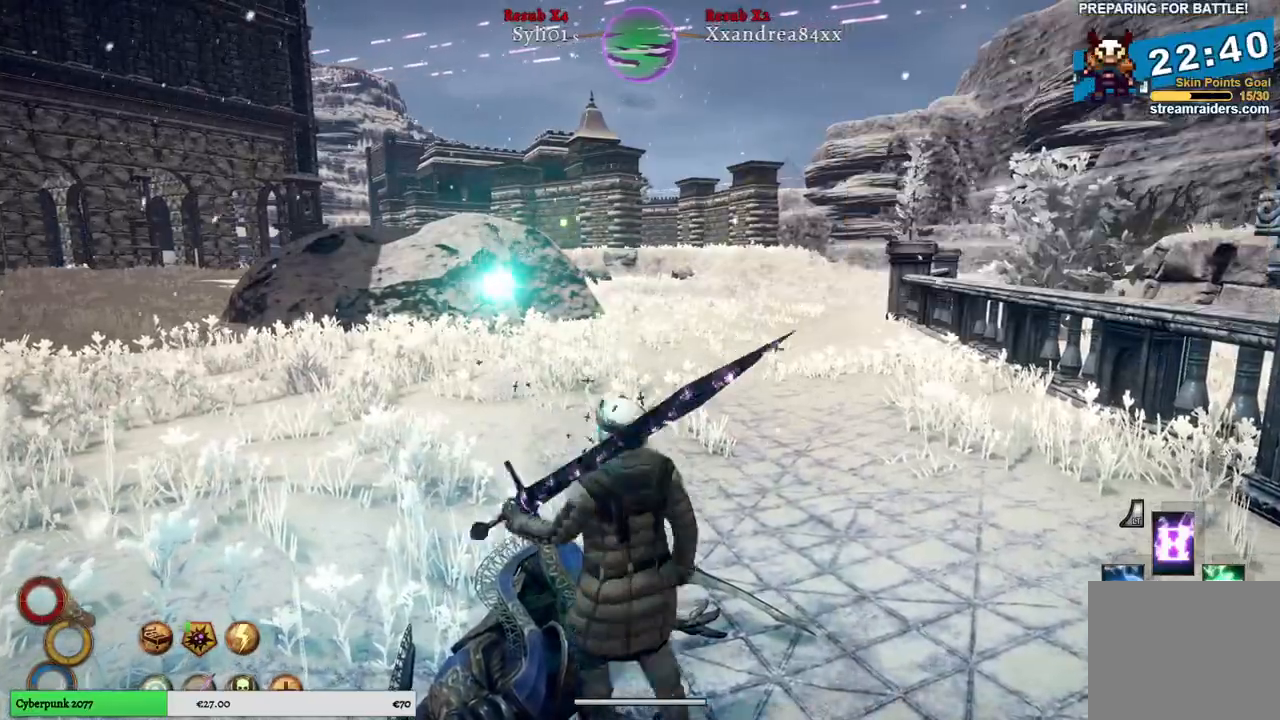
{"dt_ms": 500, "buttons": [], "left_stick": "left", "right_stick": "left", "events": [[50, "right_stick", "left"]]}